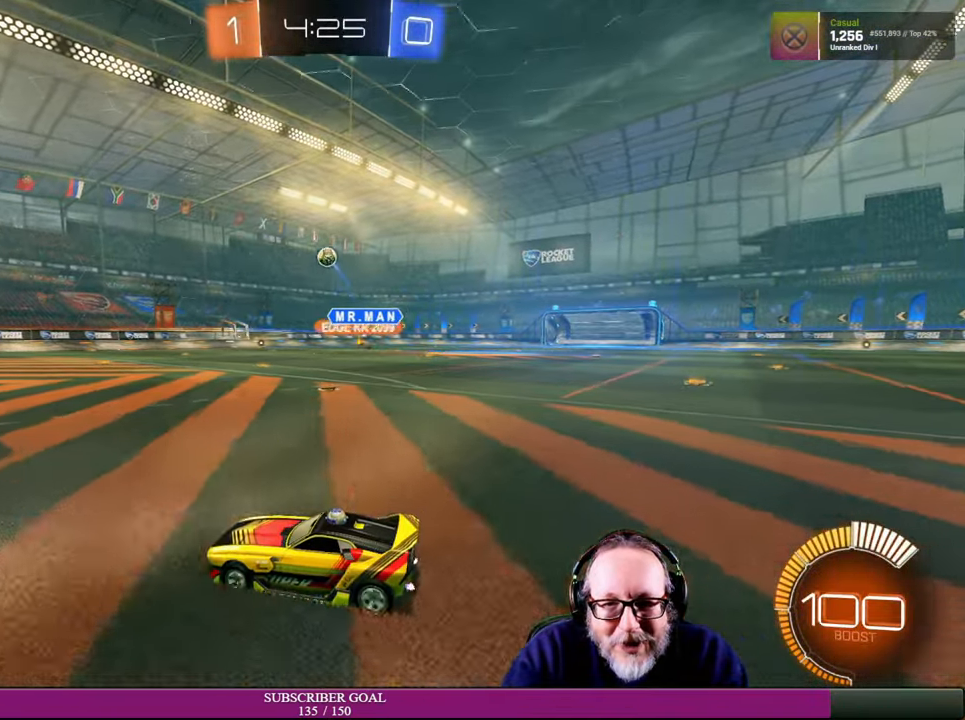
Gameplay with a controller (PlayStation layout); each line is a JSON object with the inputs held at the frame after it. "events" lists button and stick changes between this image and that frame as [ms after this image, input, new state], when the widget could be followed in between. Not read: HOME L3 R3 TOUCHPAD.
{"buttons": ["R1", "R2"], "left_stick": "down", "right_stick": "center", "events": [[284, "R2", "down"], [300, "R1", "down"], [300, "left_stick", "down"], [317, "CROSS", "down"], [450, "CROSS", "up"]]}
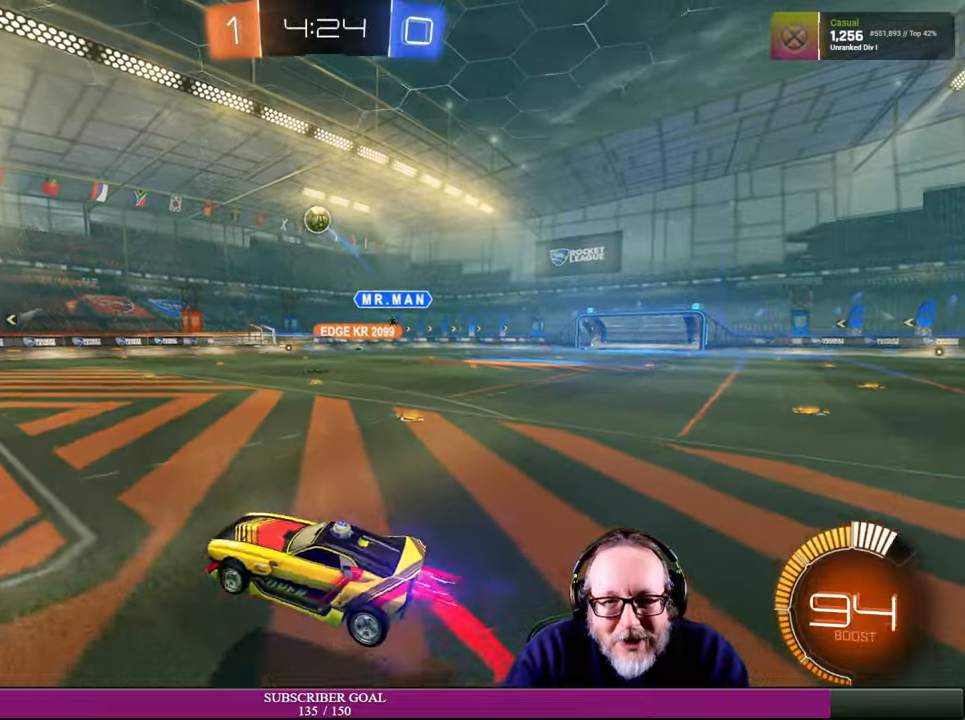
{"buttons": ["R2"], "left_stick": "center", "right_stick": "center", "events": [[116, "left_stick", "left"], [233, "left_stick", "down-left"], [350, "R1", "up"], [400, "left_stick", "center"]]}
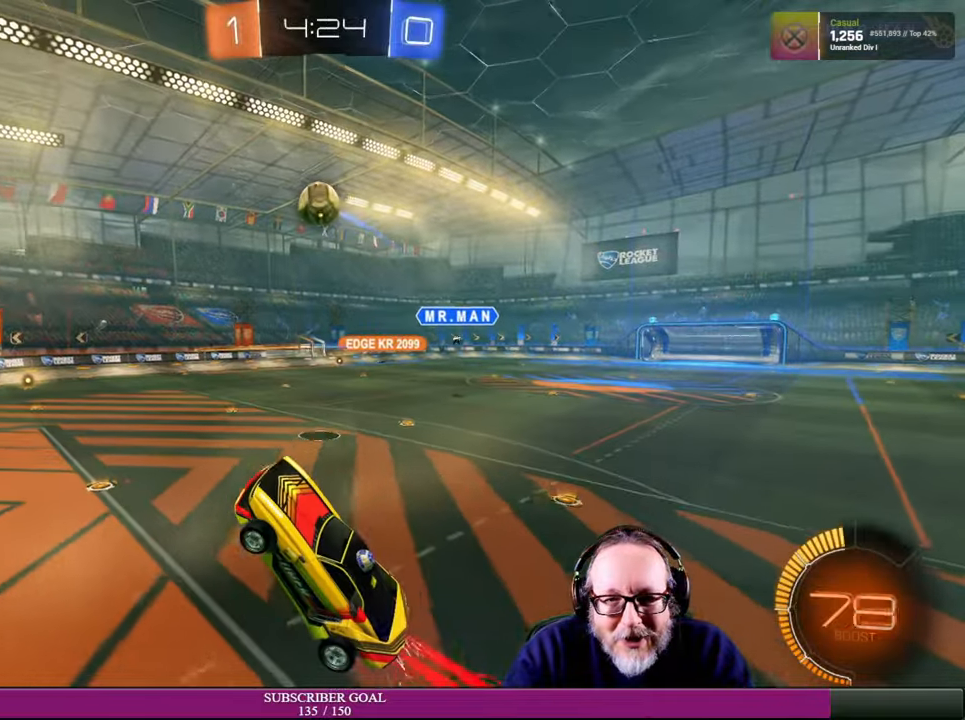
{"buttons": ["R1", "R2"], "left_stick": "right", "right_stick": "center"}
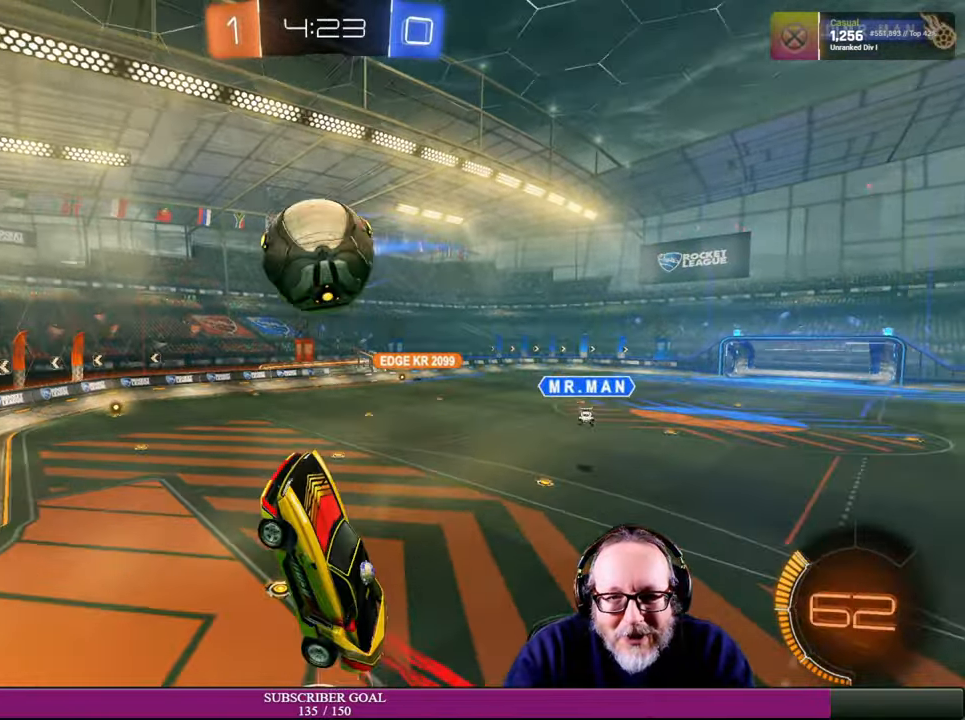
{"buttons": ["R2"], "left_stick": "up-right", "right_stick": "center", "events": [[16, "left_stick", "up-right"], [50, "L1", "down"], [133, "R1", "up"], [350, "L1", "up"]]}
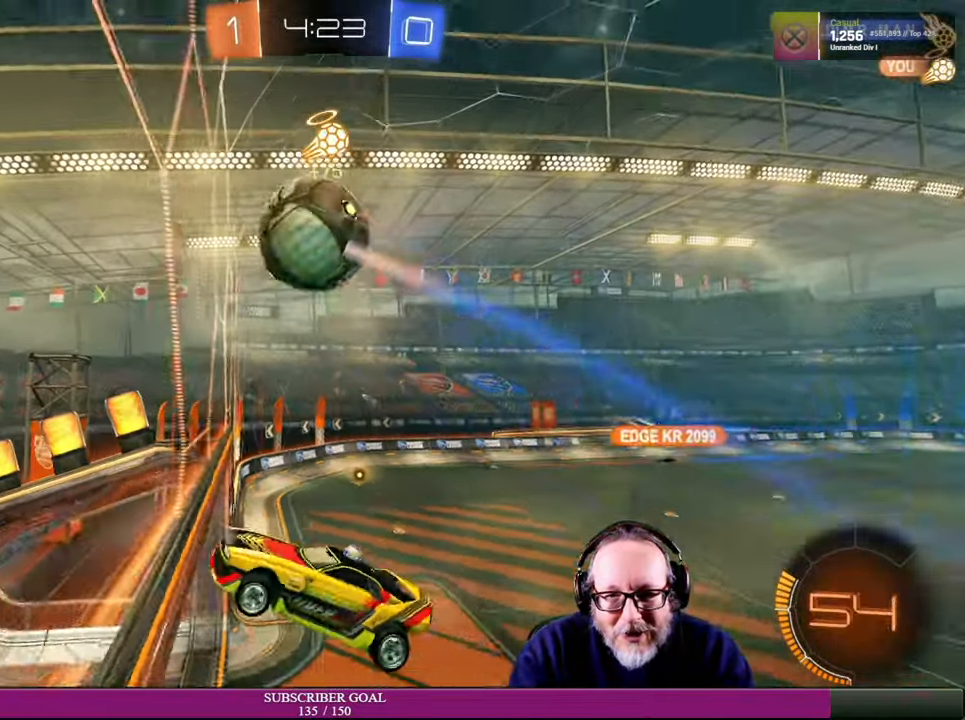
{"buttons": ["R2"], "left_stick": "right", "right_stick": "center", "events": [[266, "R2", "up"], [283, "left_stick", "center"], [450, "R2", "down"], [483, "left_stick", "right"]]}
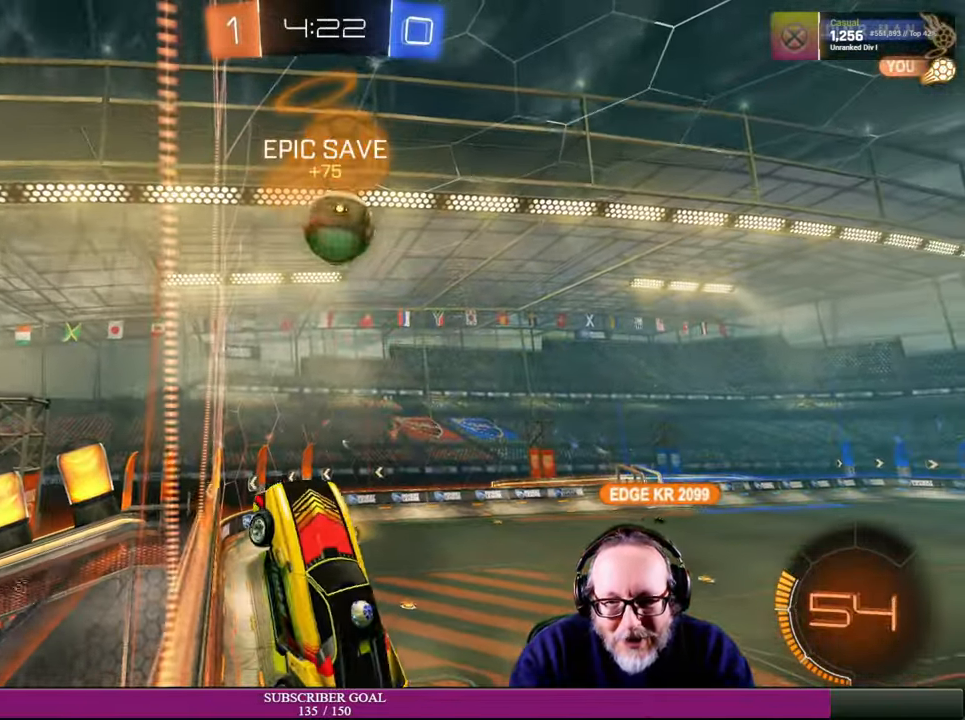
{"buttons": ["L1", "R2"], "left_stick": "up-right", "right_stick": "center", "events": [[100, "L1", "down"], [200, "R2", "up"], [250, "L1", "up"], [333, "left_stick", "center"], [416, "R2", "down"], [433, "left_stick", "right"], [466, "L1", "down"], [500, "left_stick", "up-right"]]}